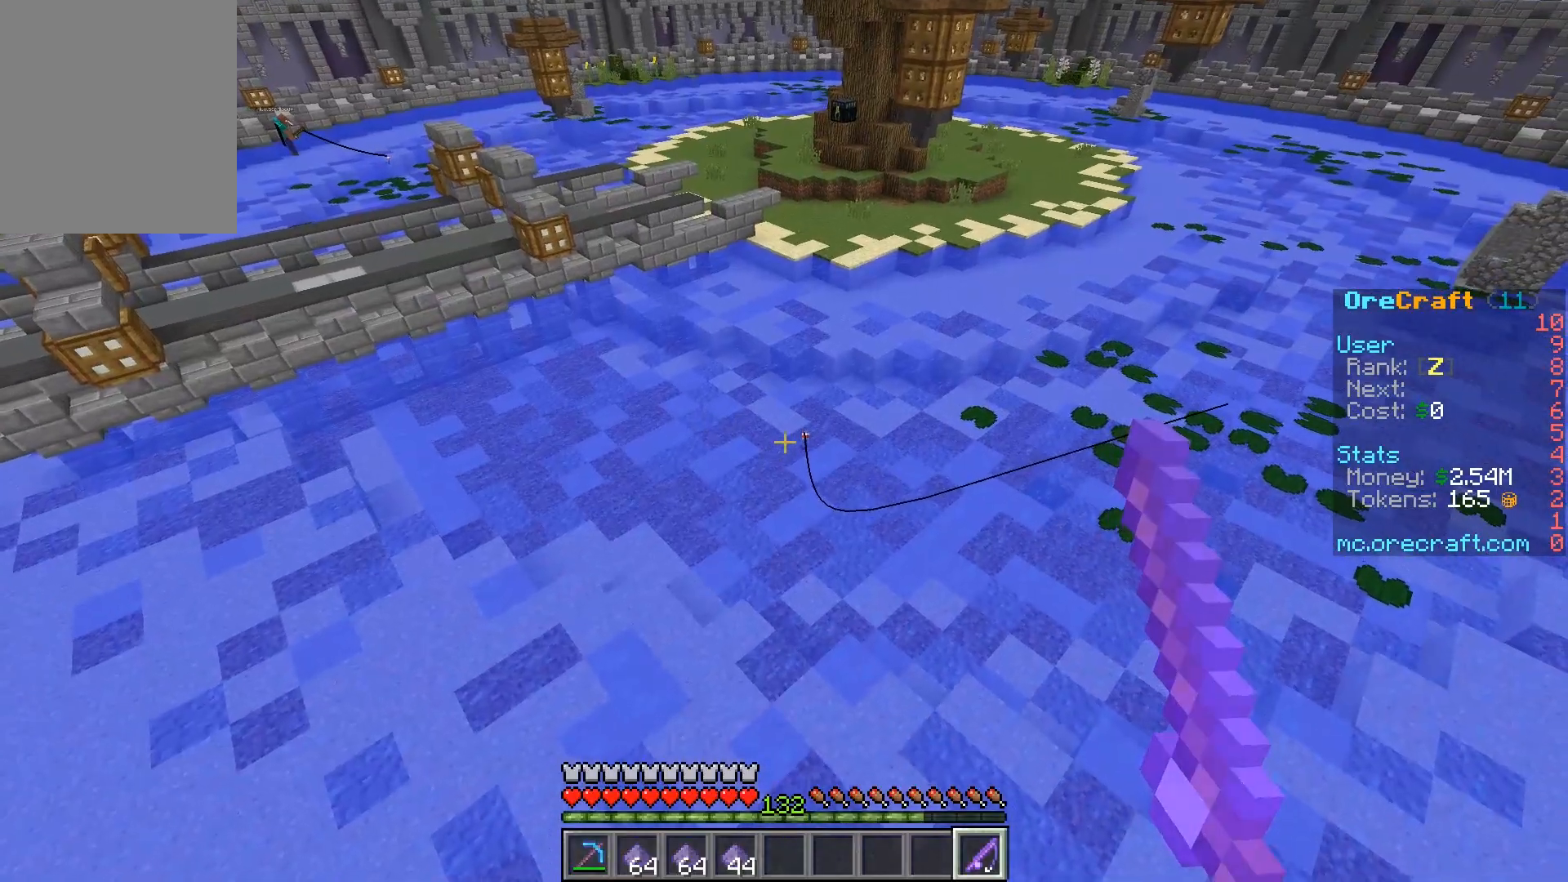
Gameplay with keyboard and mouse; each line is a JSON object with the keys and mouse buttons held at the frame after it. "events" lists presses ("down") and releases ("up") of "a", "d", "s", "w", "mouse_left" and "mouse_right" between this image and that frame as [ms after this image, input, new state], when the widget could be followed in between. "mouse_left", "mouse_right" = the "left", "right" buttons of the "mouse" list. No other keys are recorded. Fast repeated clicks can show as one long hold. Mouse movement is not recorded.
{"keys": [], "mouse": [], "events": []}
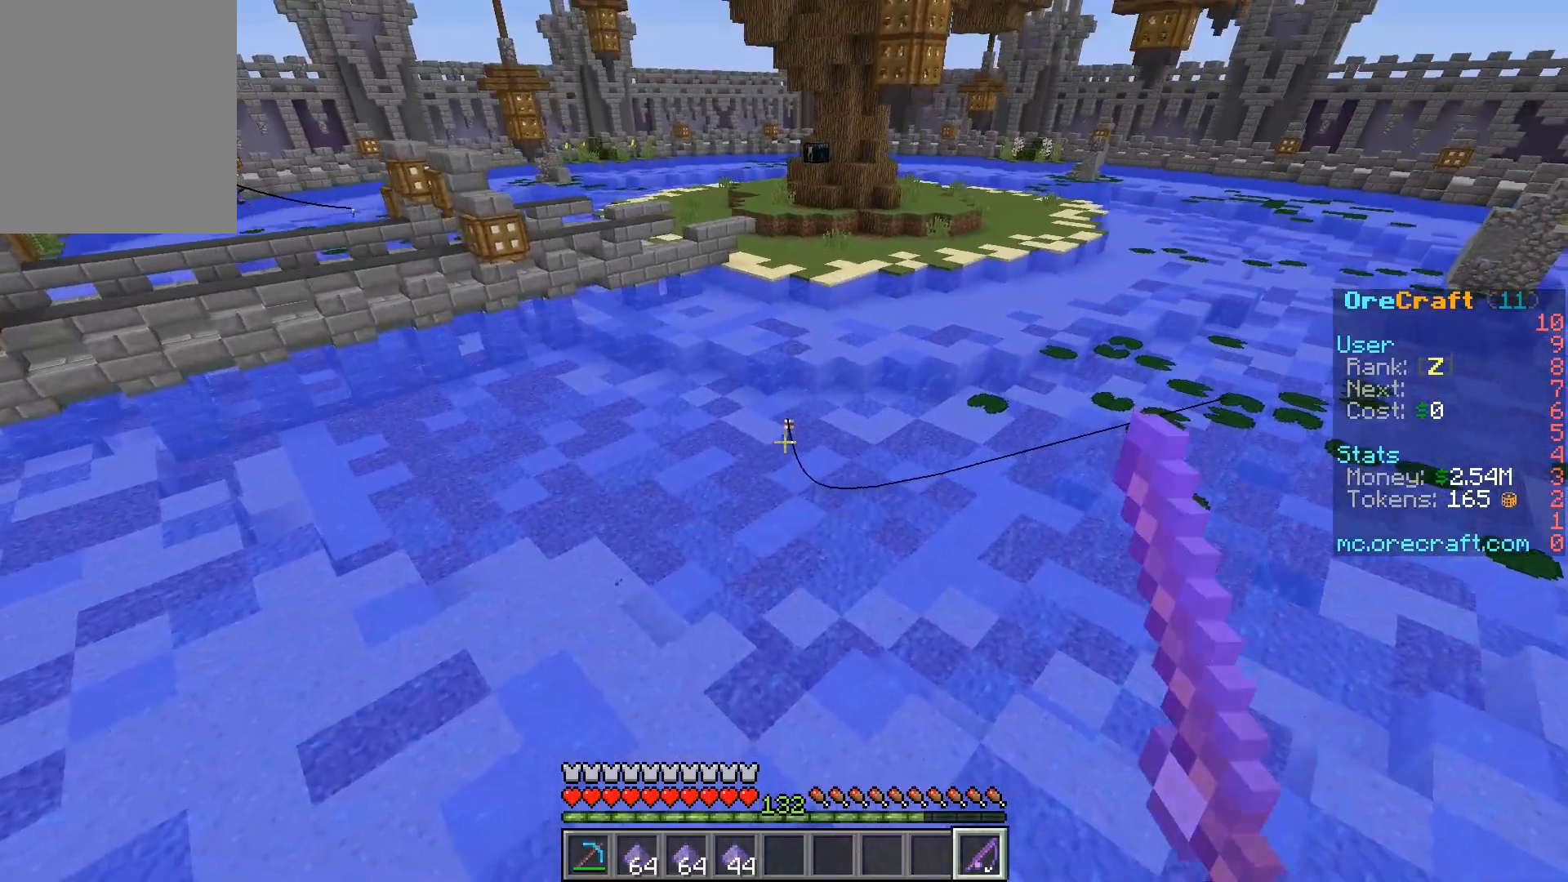
{"keys": [], "mouse": [], "events": [[100, "d", "down"], [317, "d", "up"]]}
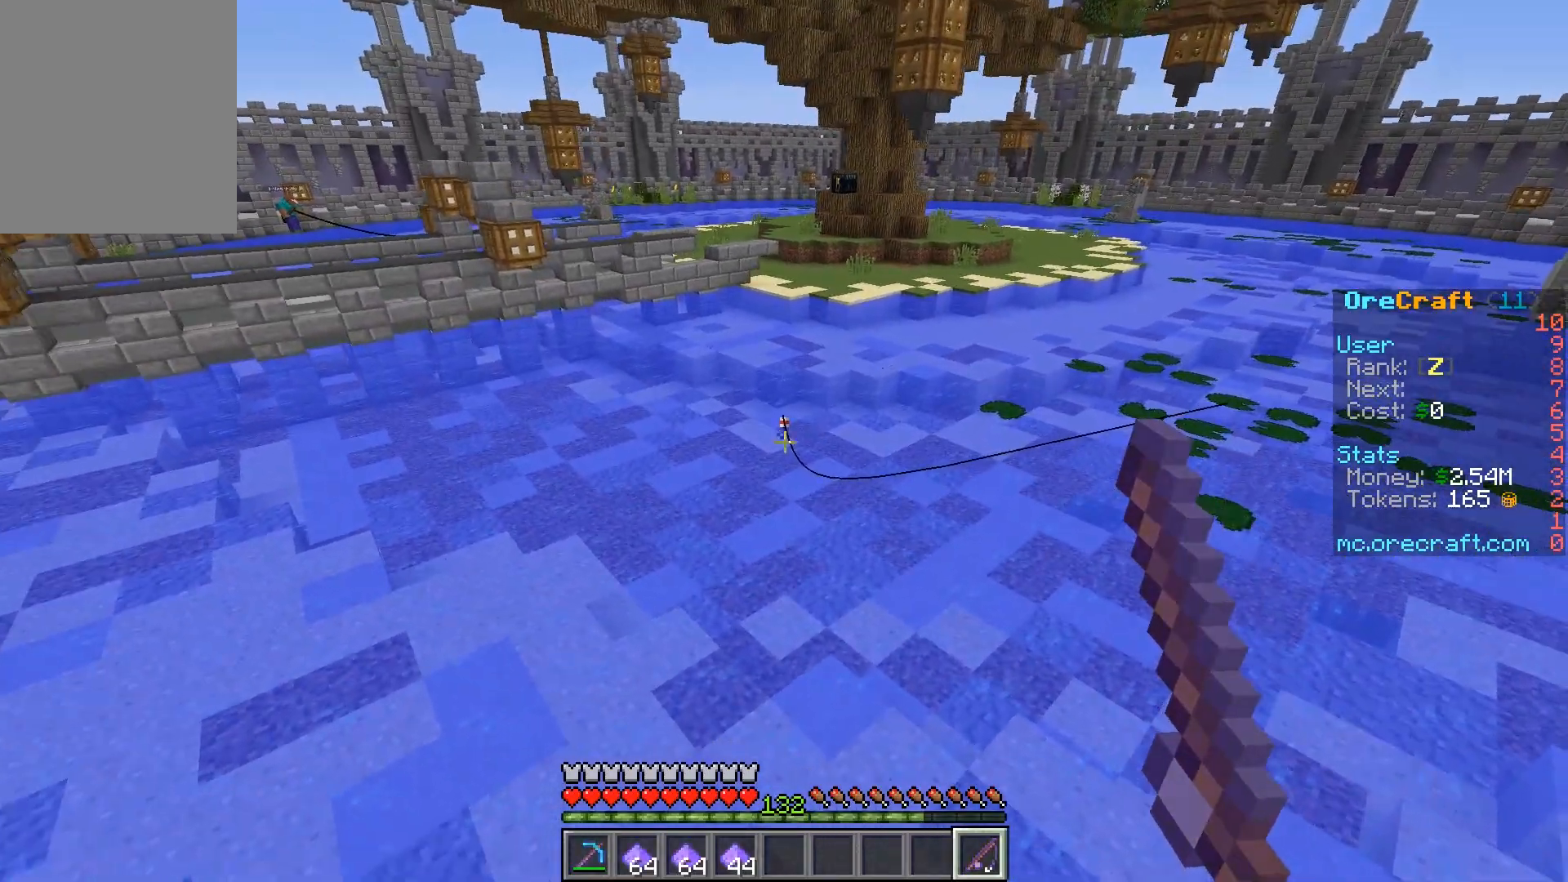
{"keys": [], "mouse": [], "events": []}
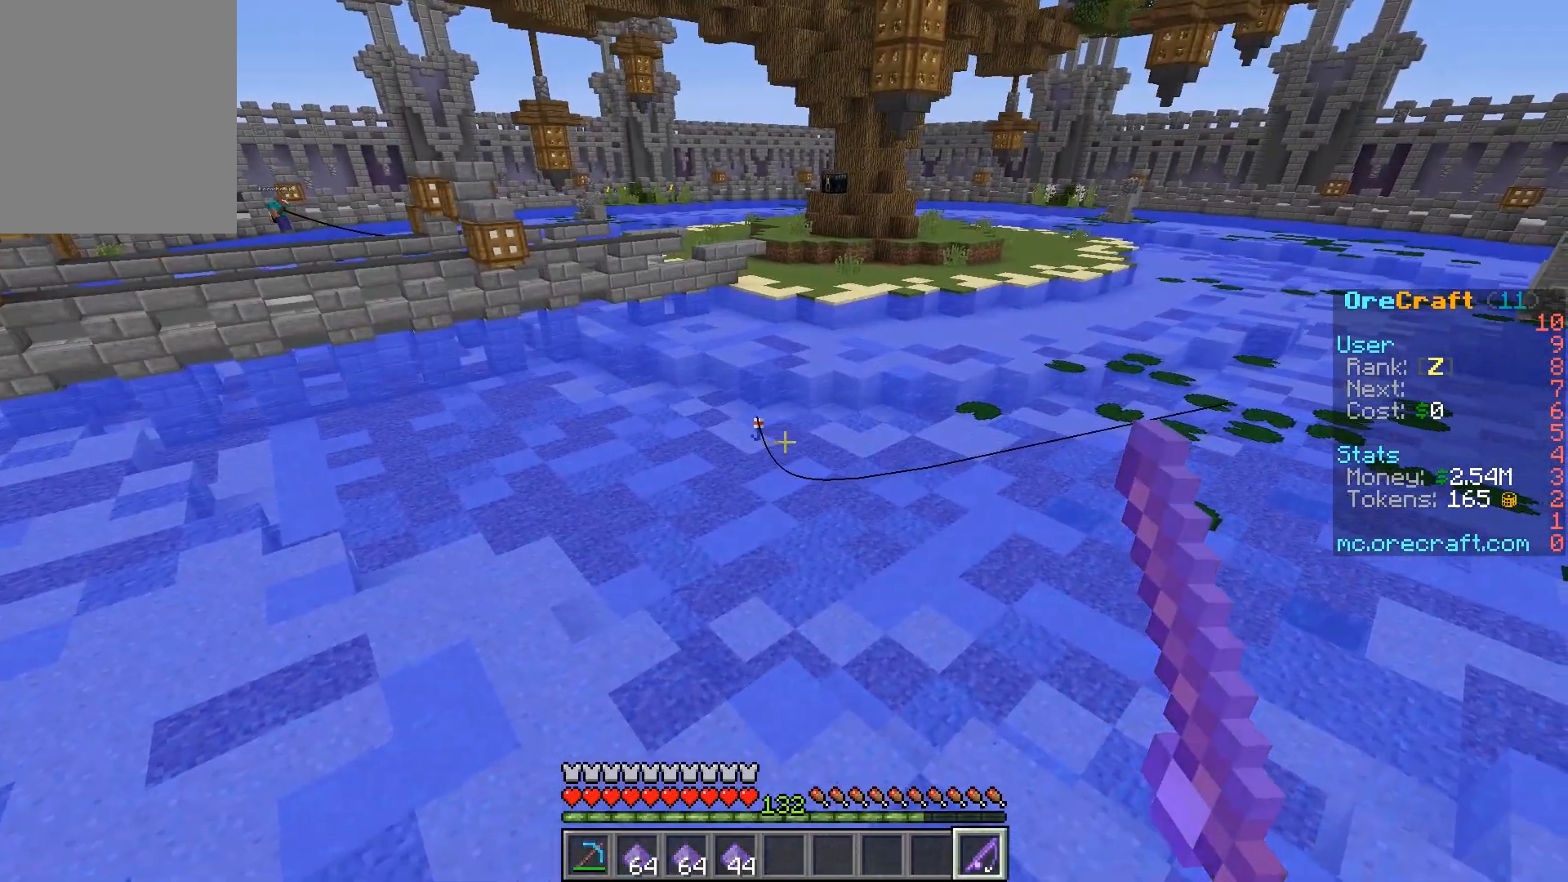
{"keys": [], "mouse": [], "events": []}
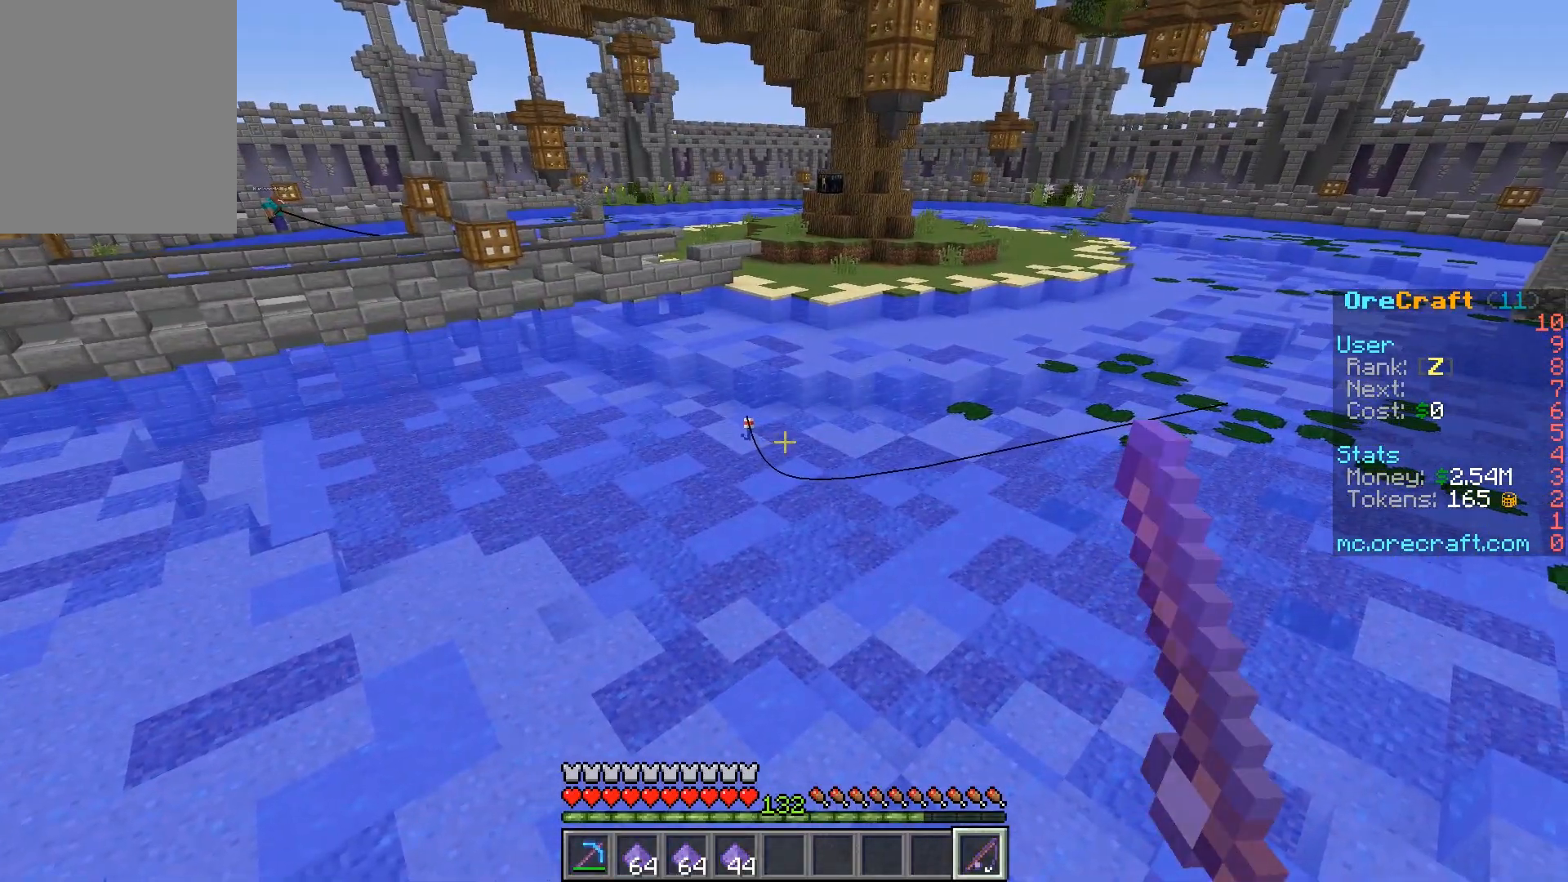
{"keys": [], "mouse": [], "events": []}
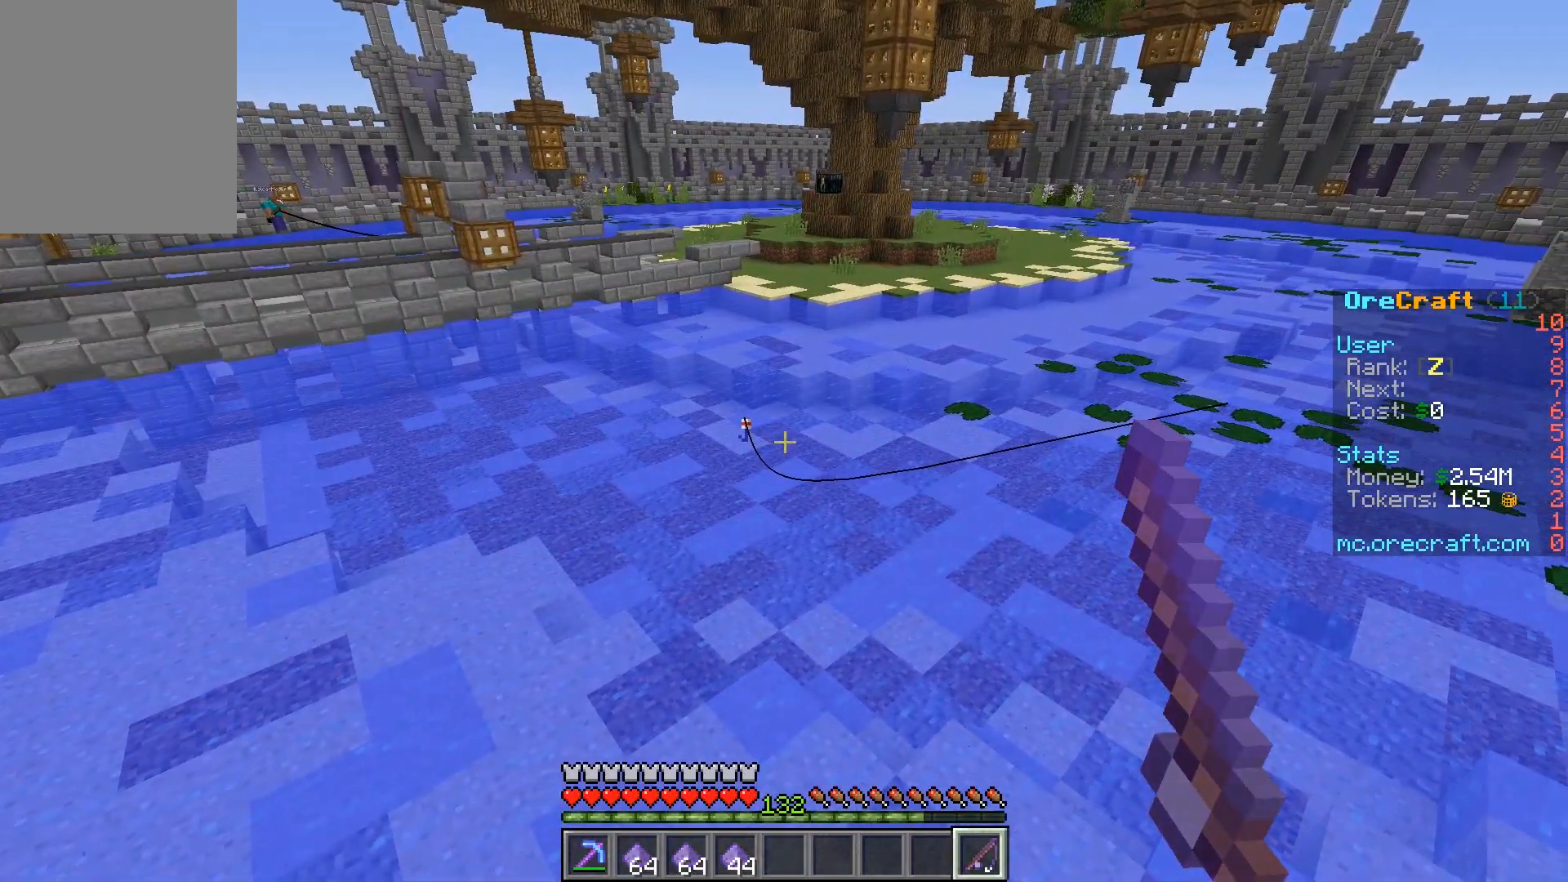
{"keys": [], "mouse": [], "events": []}
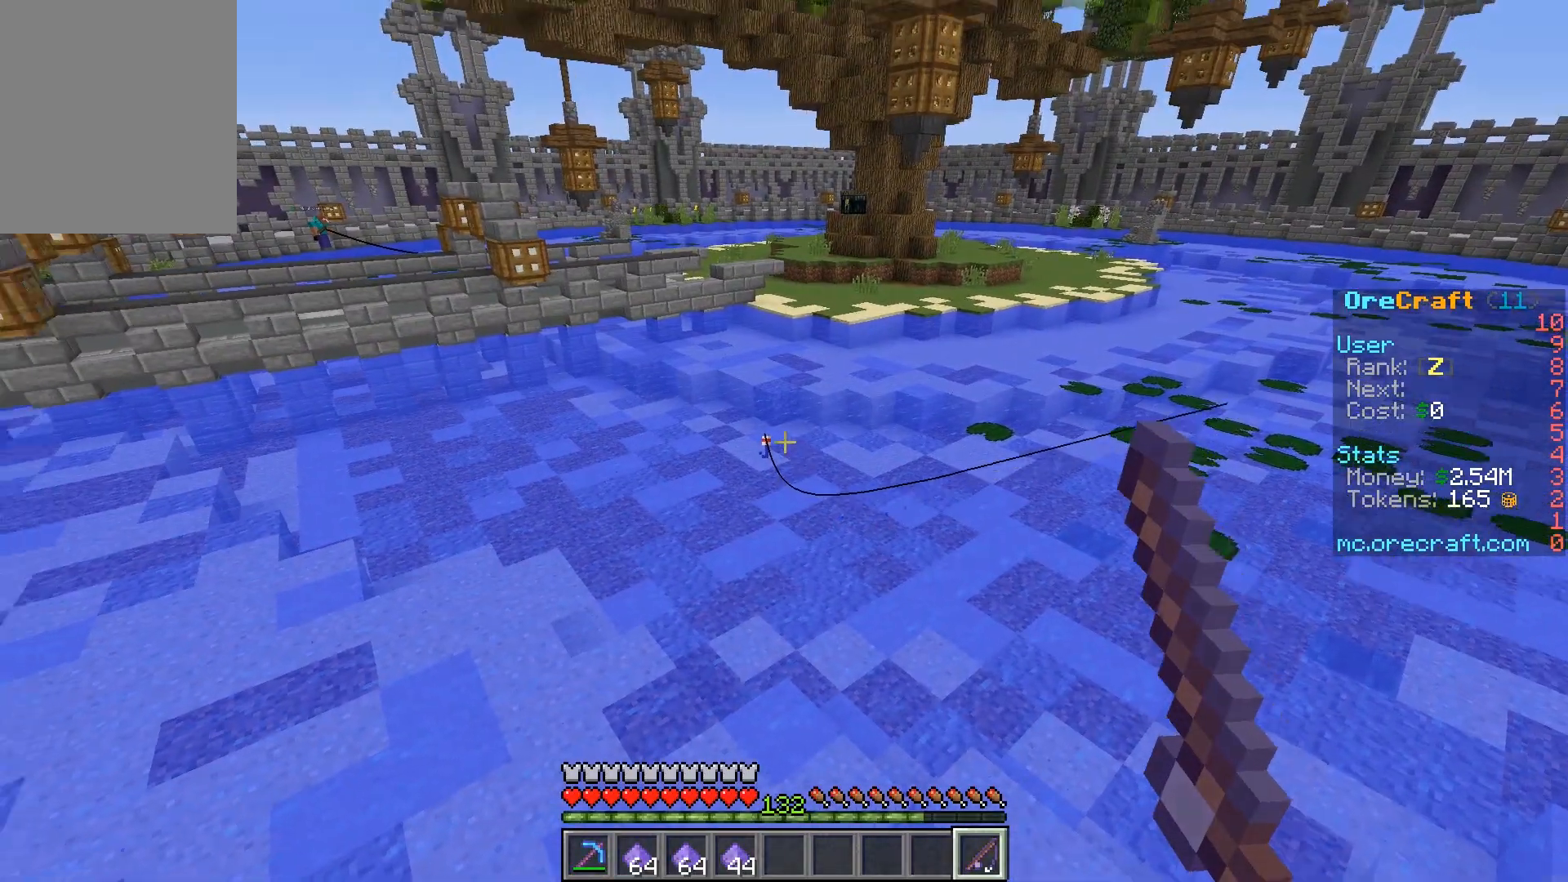
{"keys": [], "mouse": [], "events": []}